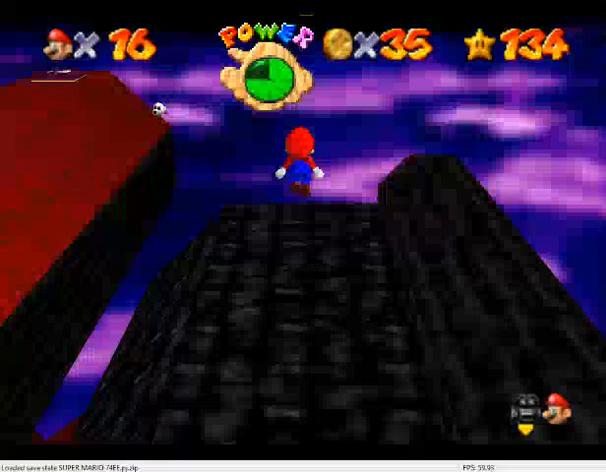
Gameplay with a controller (Nintendo layout); each line is a JSON object with the inputs held at the frame after it. "events" lists button and stick changes between this image and that frame as [ms after this image, input, new state], when the widget could be followed in between. Not read: L3 R3.
{"buttons": ["C_DOWN", "C_RIGHT"], "left_stick": "up", "events": [[267, "A", "up"], [300, "left_stick", "center"], [367, "left_stick", "up"], [433, "C_RIGHT", "down"], [467, "C_DOWN", "down"]]}
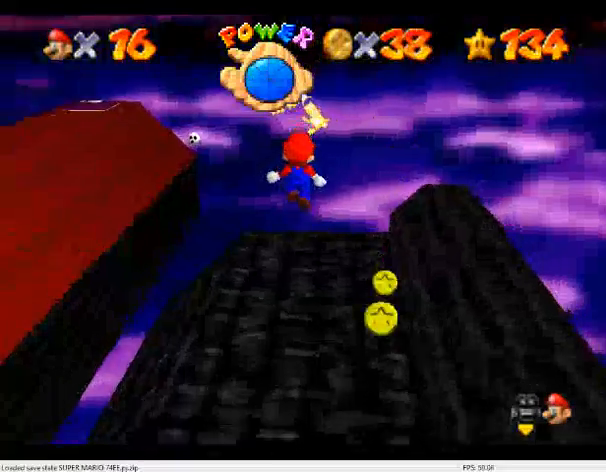
{"buttons": [], "left_stick": "up-right", "events": [[67, "C_DOWN", "up"], [67, "C_RIGHT", "up"], [167, "C_DOWN", "down"], [167, "C_RIGHT", "down"], [200, "left_stick", "up-right"], [267, "C_DOWN", "up"], [267, "C_RIGHT", "up"], [367, "C_DOWN", "down"], [367, "C_RIGHT", "down"], [500, "C_DOWN", "up"], [500, "C_RIGHT", "up"]]}
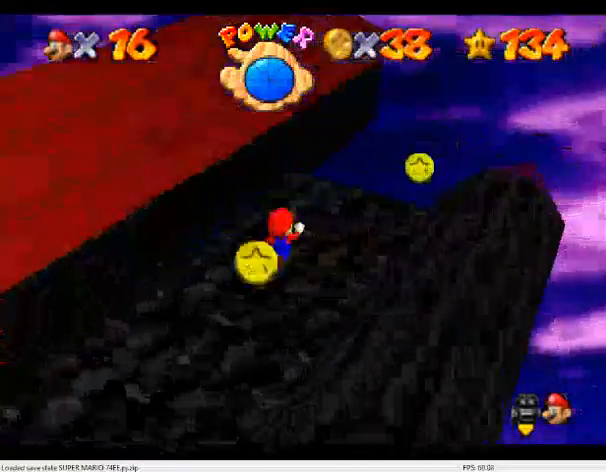
{"buttons": ["C_DOWN", "C_RIGHT"], "left_stick": "center", "events": [[100, "C_DOWN", "down"], [100, "C_RIGHT", "down"], [167, "C_DOWN", "up"], [167, "C_RIGHT", "up"], [300, "C_DOWN", "down"], [300, "C_RIGHT", "down"], [400, "C_DOWN", "up"], [400, "C_RIGHT", "up"], [400, "left_stick", "center"], [500, "C_DOWN", "down"], [500, "C_RIGHT", "down"]]}
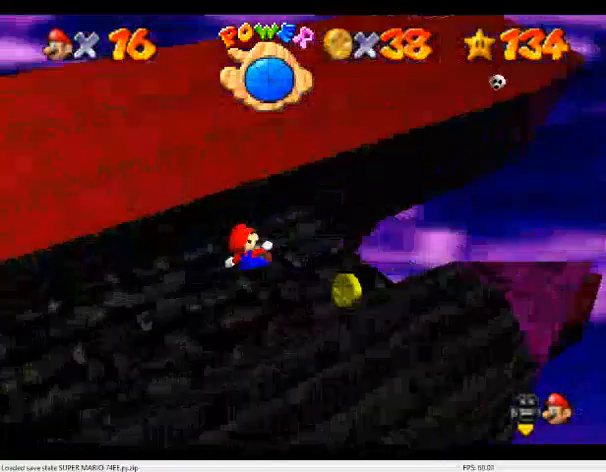
{"buttons": ["C_DOWN", "C_RIGHT"], "left_stick": "center", "events": [[100, "C_DOWN", "up"], [100, "C_RIGHT", "up"], [133, "left_stick", "right"], [267, "left_stick", "center"], [467, "C_RIGHT", "down"], [500, "C_DOWN", "down"]]}
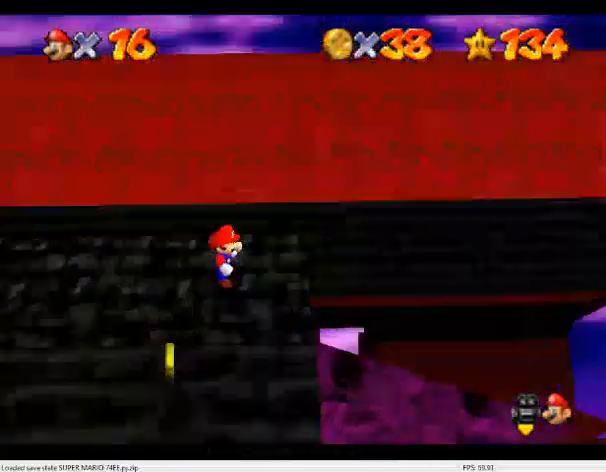
{"buttons": [], "left_stick": "center", "events": [[100, "C_DOWN", "up"], [100, "C_RIGHT", "up"], [167, "C_RIGHT", "down"], [200, "C_DOWN", "down"], [267, "C_DOWN", "up"], [267, "C_RIGHT", "up"]]}
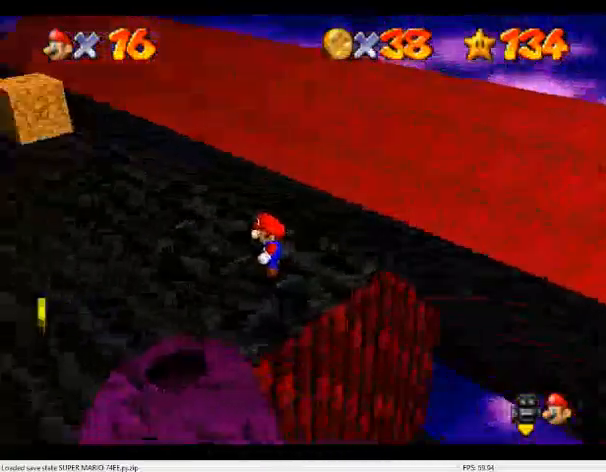
{"buttons": [], "left_stick": "down-right", "events": [[233, "A", "down"], [300, "left_stick", "down-right"], [333, "A", "up"]]}
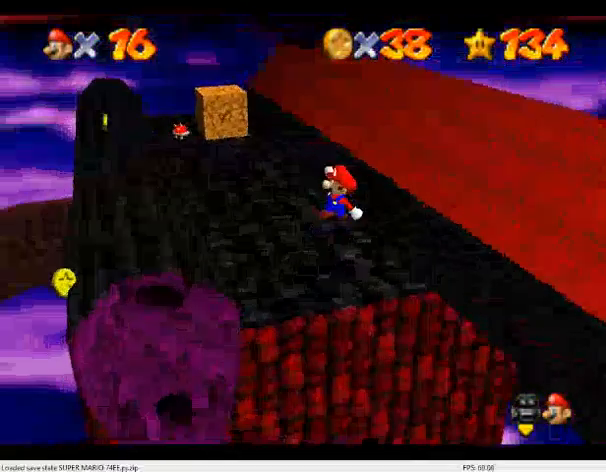
{"buttons": ["A"], "left_stick": "down-right", "events": [[300, "A", "down"]]}
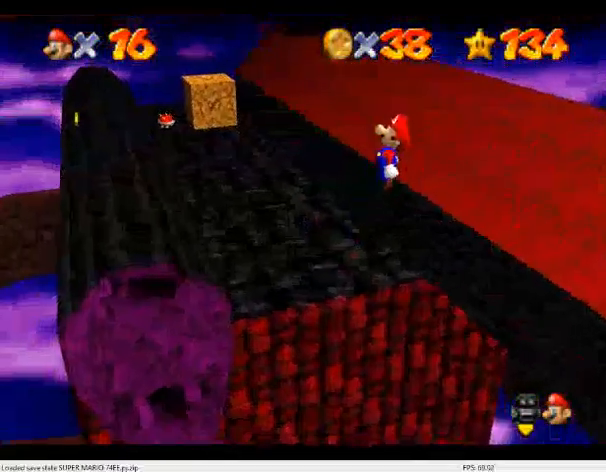
{"buttons": ["A"], "left_stick": "left", "events": [[333, "left_stick", "down"], [467, "left_stick", "left"]]}
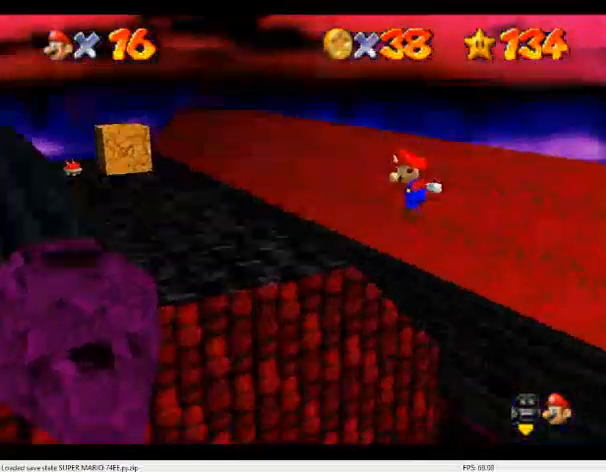
{"buttons": ["A", "B"], "left_stick": "up-right", "events": [[167, "left_stick", "center"], [400, "B", "down"], [467, "left_stick", "up-right"]]}
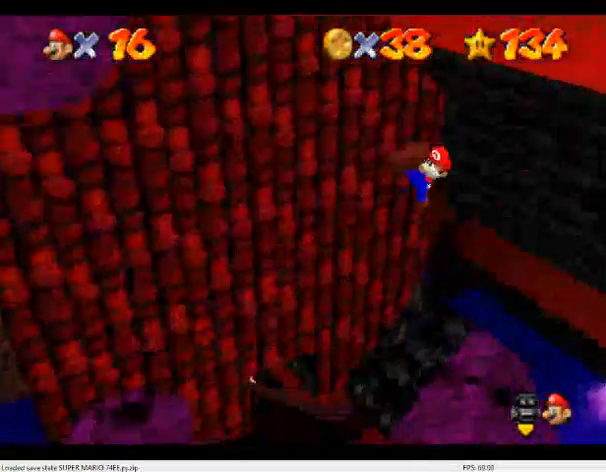
{"buttons": [], "left_stick": "up", "events": [[67, "A", "up"], [67, "B", "up"], [67, "left_stick", "center"], [133, "left_stick", "up"], [333, "C_DOWN", "down"], [333, "C_RIGHT", "down"], [467, "C_DOWN", "up"], [467, "C_RIGHT", "up"]]}
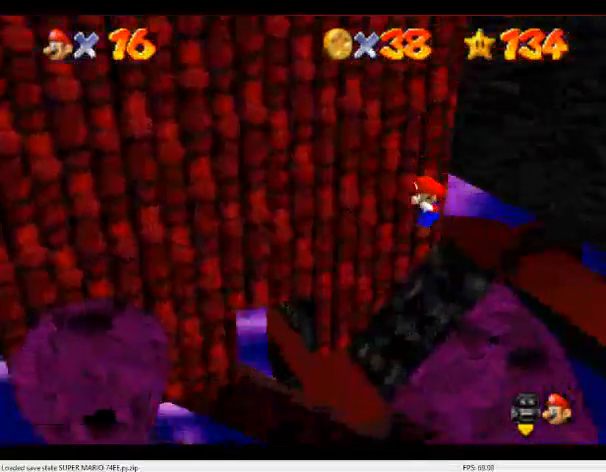
{"buttons": ["A"], "left_stick": "right", "events": [[33, "left_stick", "center"], [100, "left_stick", "right"], [433, "A", "down"]]}
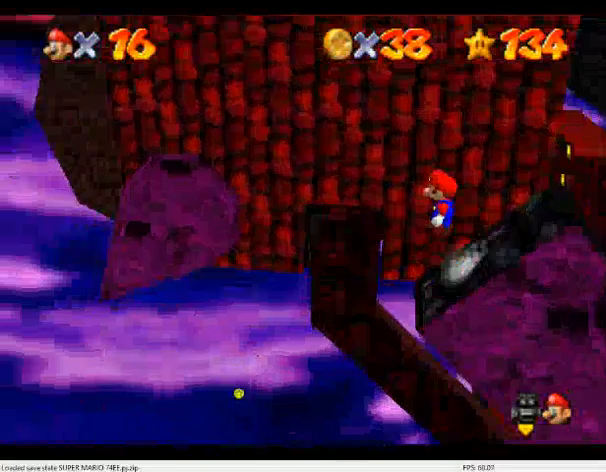
{"buttons": ["B"], "left_stick": "down-right", "events": [[367, "left_stick", "down-right"], [400, "B", "down"], [500, "A", "up"]]}
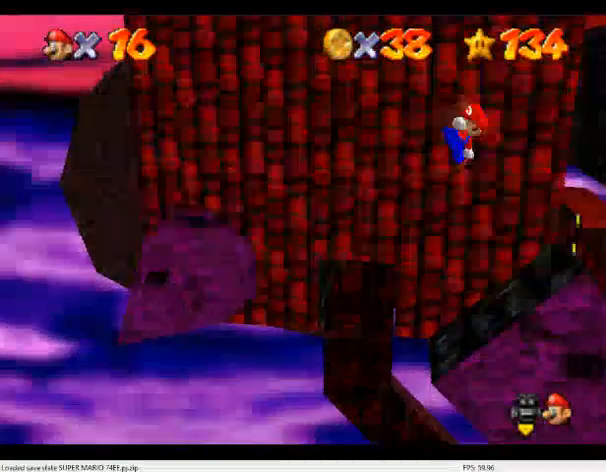
{"buttons": [], "left_stick": "up-right", "events": [[33, "B", "up"], [333, "left_stick", "up-right"]]}
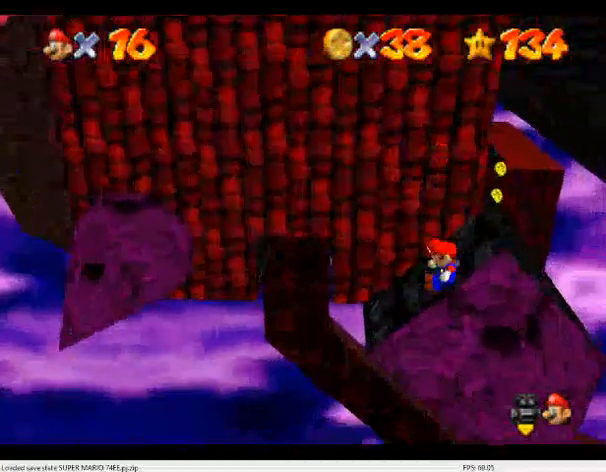
{"buttons": ["A"], "left_stick": "down-right", "events": [[200, "left_stick", "right"], [233, "A", "down"], [367, "left_stick", "down-right"]]}
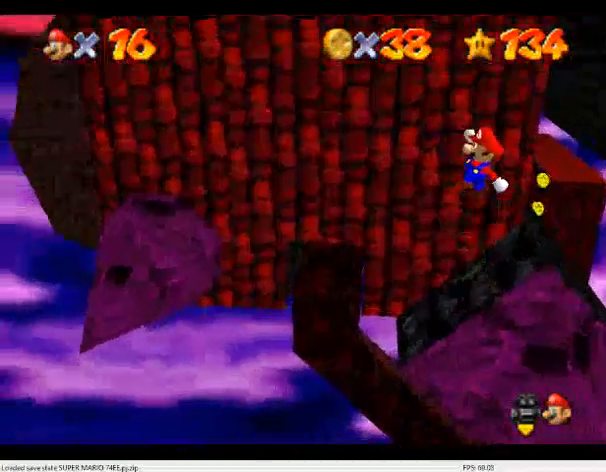
{"buttons": [], "left_stick": "up-right", "events": [[433, "A", "up"], [433, "left_stick", "up-right"]]}
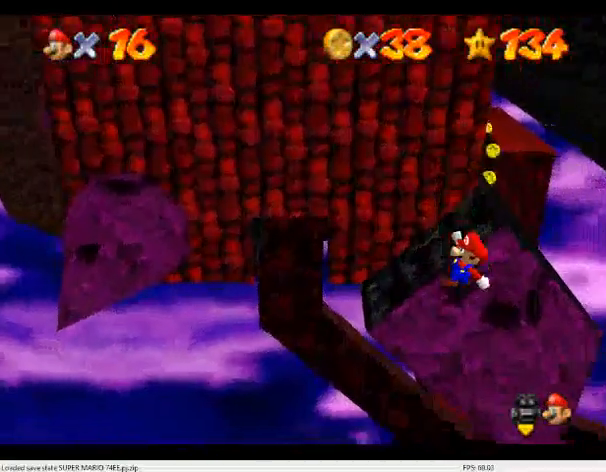
{"buttons": ["A"], "left_stick": "right", "events": [[267, "A", "down"], [367, "left_stick", "right"]]}
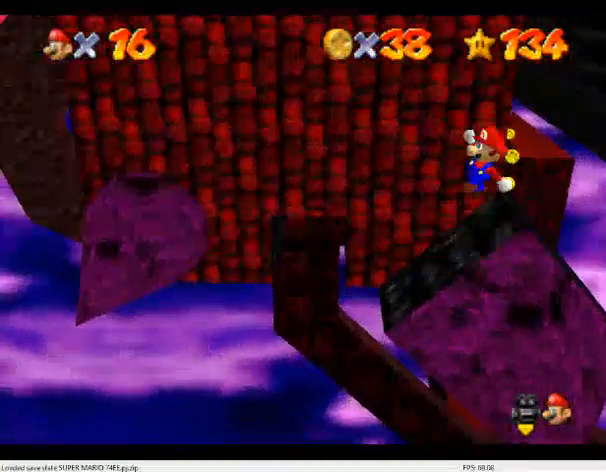
{"buttons": ["A"], "left_stick": "right", "events": [[100, "left_stick", "down-right"], [267, "left_stick", "center"], [367, "left_stick", "right"]]}
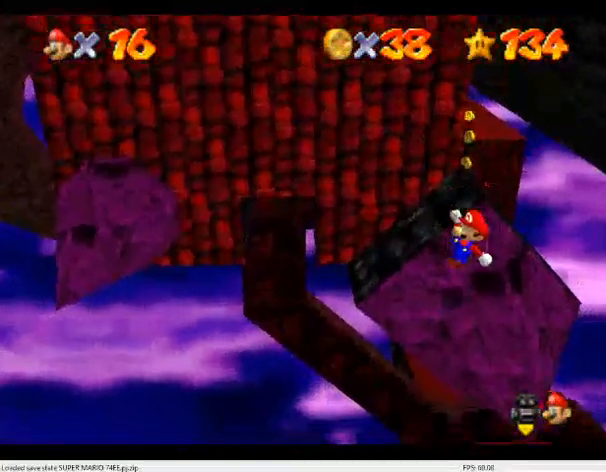
{"buttons": ["A"], "left_stick": "up-right", "events": [[67, "A", "up"], [67, "left_stick", "up-right"], [333, "A", "down"]]}
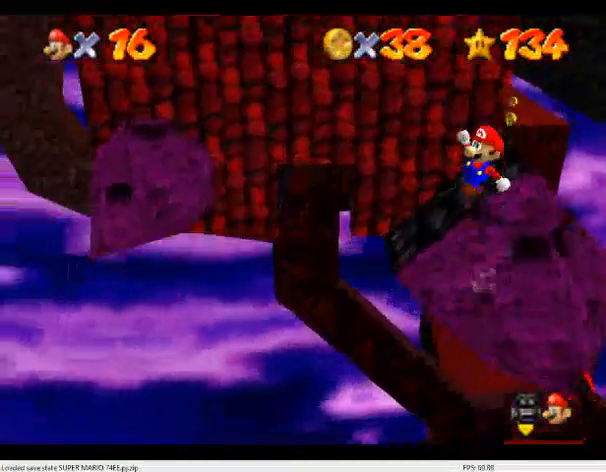
{"buttons": ["A"], "left_stick": "up-right", "events": [[300, "left_stick", "right"], [433, "left_stick", "up-right"]]}
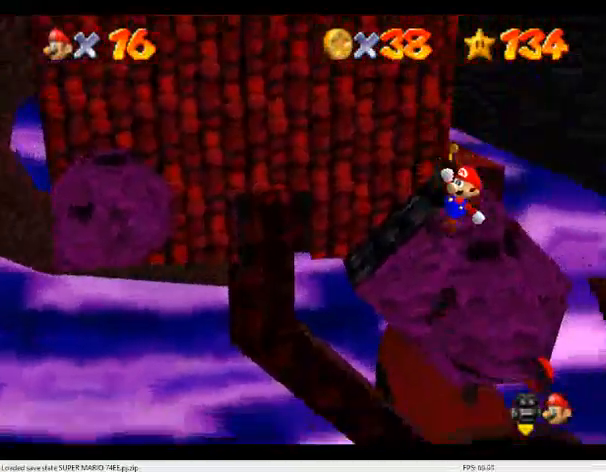
{"buttons": ["A"], "left_stick": "up-right", "events": [[133, "A", "up"], [400, "A", "down"]]}
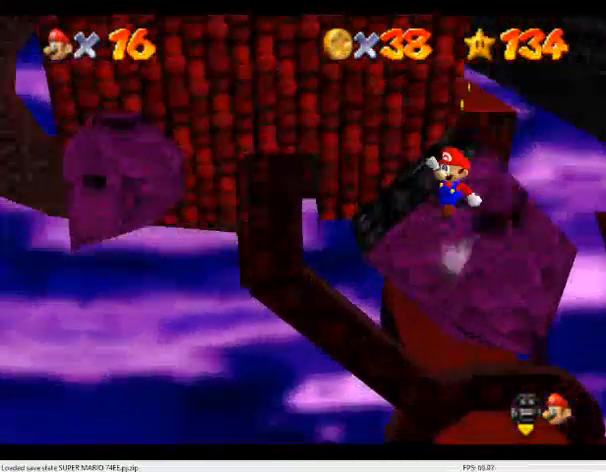
{"buttons": ["A"], "left_stick": "up", "events": [[500, "left_stick", "up"]]}
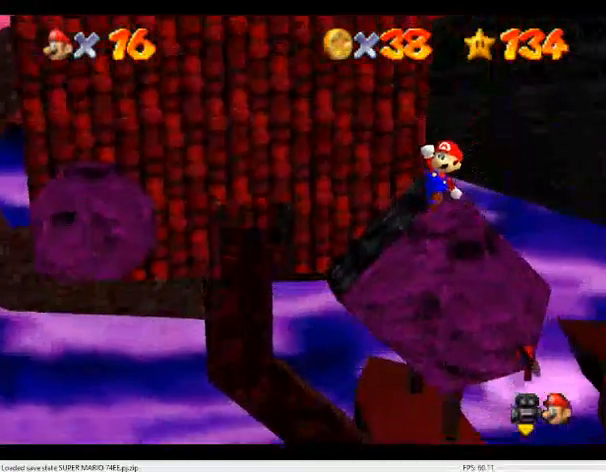
{"buttons": ["A"], "left_stick": "up-right", "events": [[100, "left_stick", "up-right"], [233, "A", "up"], [433, "A", "down"]]}
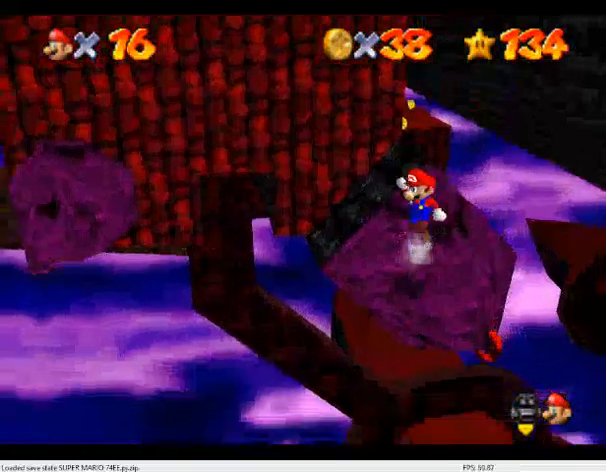
{"buttons": ["A"], "left_stick": "right", "events": [[300, "left_stick", "center"], [400, "left_stick", "right"]]}
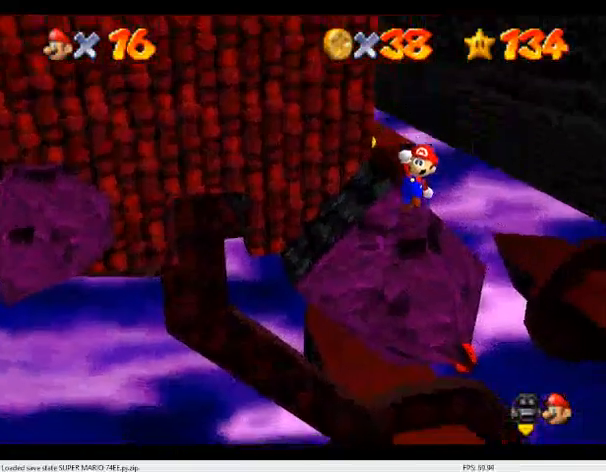
{"buttons": ["A"], "left_stick": "up-right", "events": [[133, "left_stick", "up-right"], [200, "A", "up"], [467, "A", "down"]]}
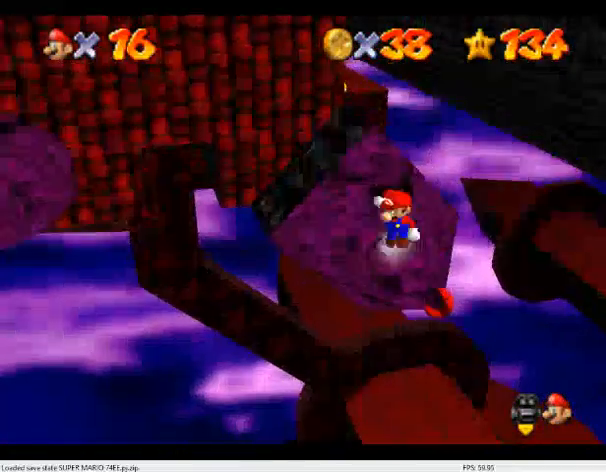
{"buttons": ["A"], "left_stick": "up-left", "events": [[167, "left_stick", "up"], [467, "left_stick", "up-left"]]}
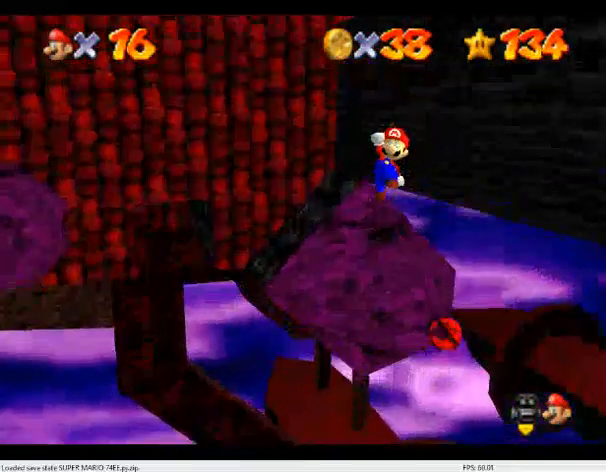
{"buttons": ["A"], "left_stick": "up-right", "events": [[133, "left_stick", "up-right"], [367, "A", "up"], [500, "A", "down"]]}
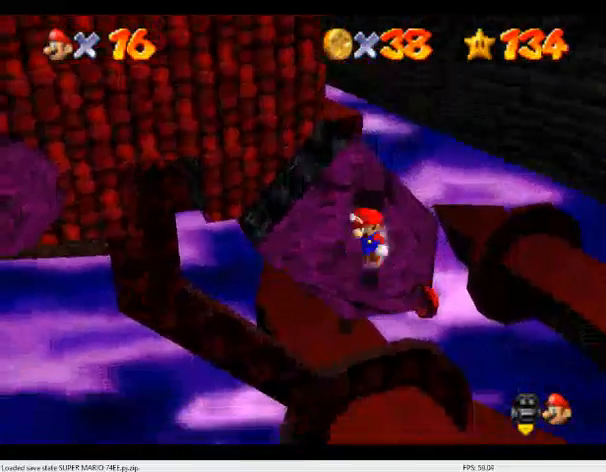
{"buttons": ["A"], "left_stick": "up-right", "events": [[433, "left_stick", "center"], [500, "left_stick", "up-right"]]}
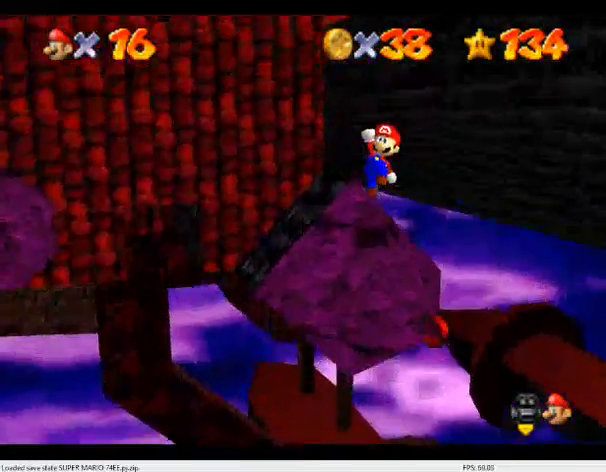
{"buttons": ["A"], "left_stick": "up-right", "events": [[367, "A", "up"], [500, "A", "down"]]}
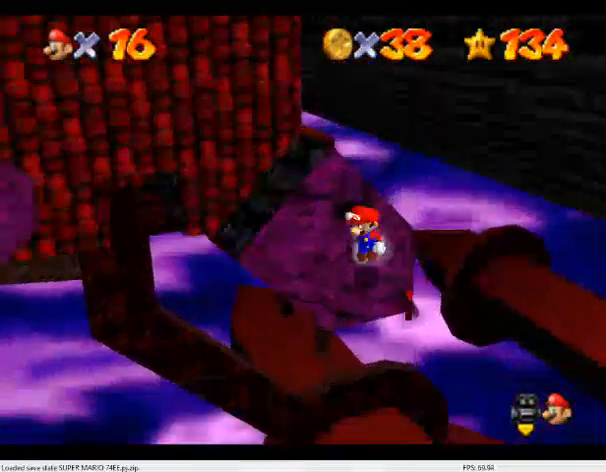
{"buttons": ["A"], "left_stick": "center", "events": [[333, "left_stick", "center"]]}